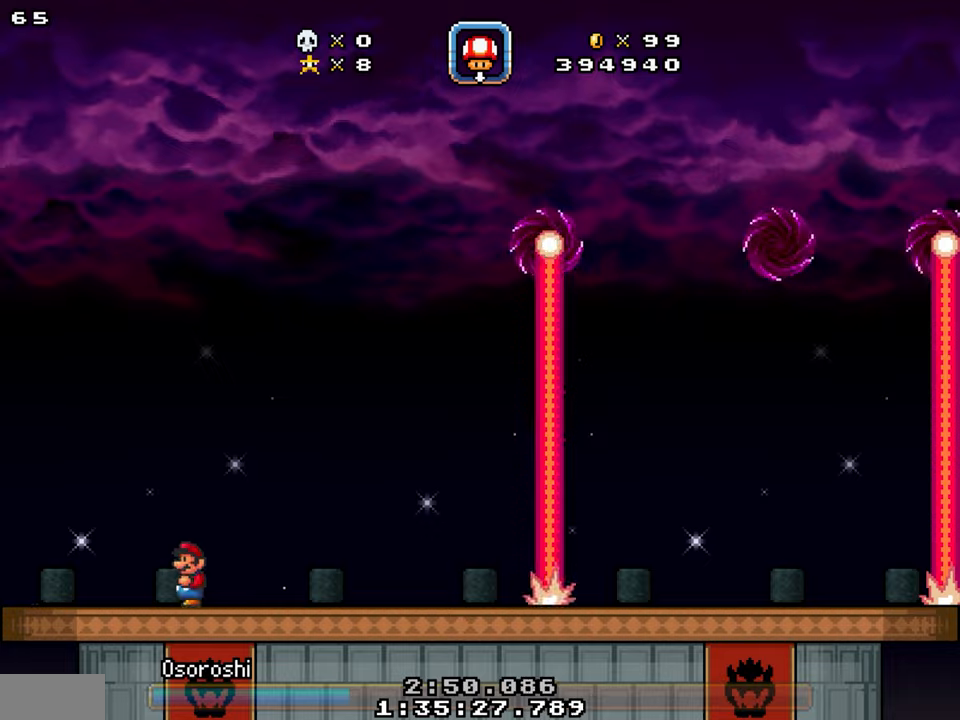
Gameplay with a controller; each line is a JSON object with the inputs held at the frame after it. "events" lists button and stick changes between this image and that frame as [ms after this image, input, new state], when the widget could be followed in between. Not read: B L3 R3.
{"buttons": [], "events": [[350, "DPAD_LEFT", "up"], [434, "DPAD_RIGHT", "down"], [500, "DPAD_RIGHT", "up"]]}
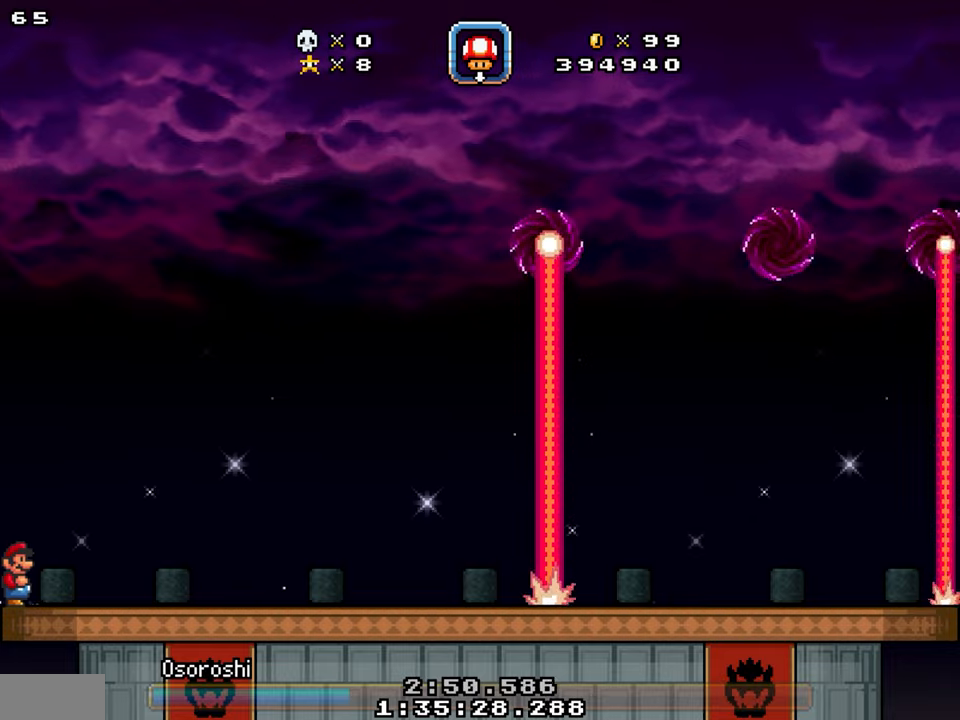
{"buttons": [], "events": []}
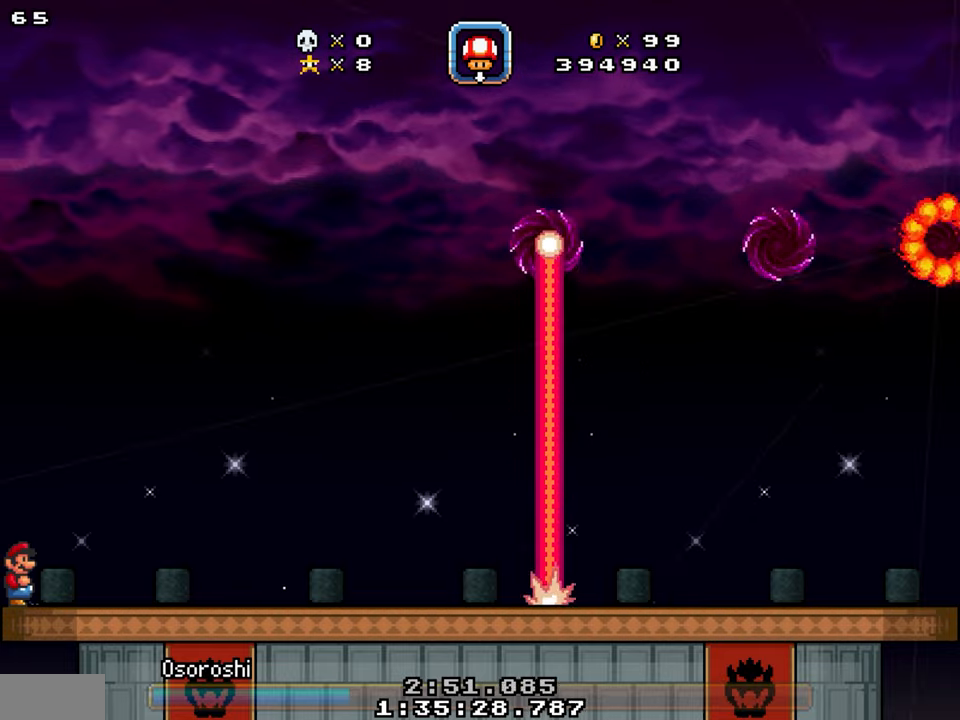
{"buttons": [], "events": []}
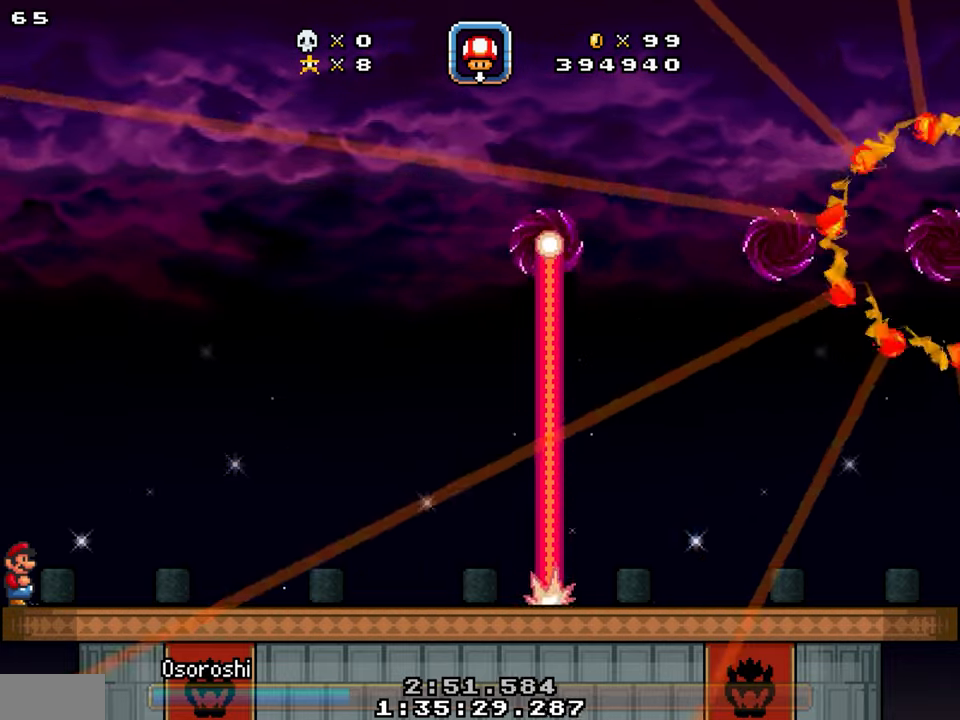
{"buttons": [], "events": []}